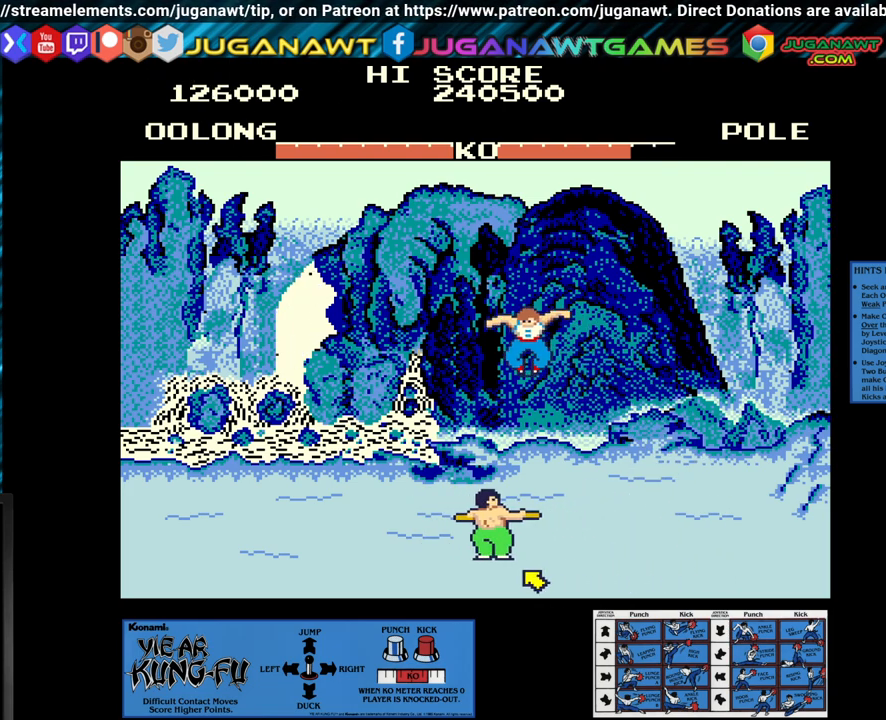
Gameplay with a controller (arcade stick); each line is a JSON object with the inputs held at the frame after it (dt_ms = milliseconds from this image to that frame). "events" lists button and stick changes between this image and that frame as [ms after this image, input, new state], when the widget could be followed in between. Not read: L3 R3.
{"dt_ms": 500, "buttons": ["CROSS"], "left_stick": "center", "events": [[17, "left_stick", "center"], [133, "left_stick", "down"], [250, "left_stick", "center"], [333, "left_stick", "down"], [433, "left_stick", "center"]]}
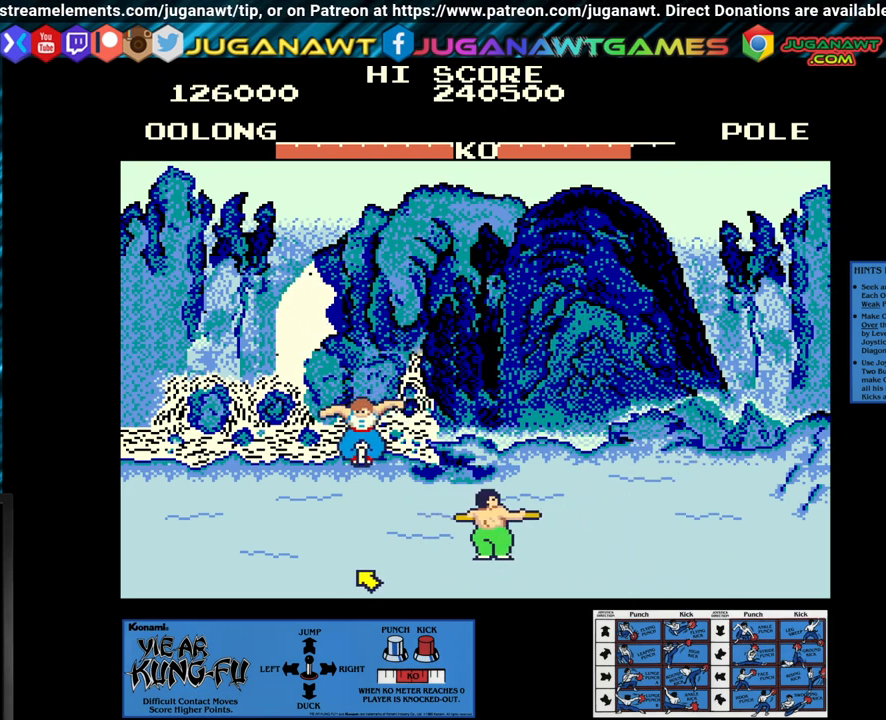
{"dt_ms": 500, "buttons": [], "left_stick": "center", "events": [[17, "left_stick", "down"], [117, "left_stick", "center"], [200, "left_stick", "down"], [300, "left_stick", "center"], [433, "CROSS", "up"]]}
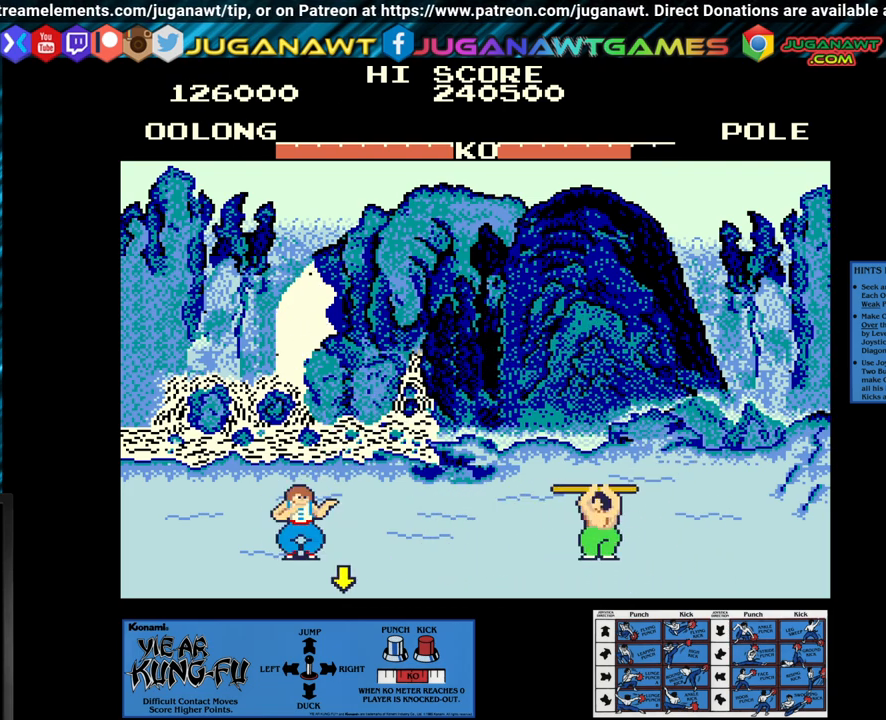
{"dt_ms": 500, "buttons": [], "left_stick": "left", "events": [[100, "left_stick", "left"]]}
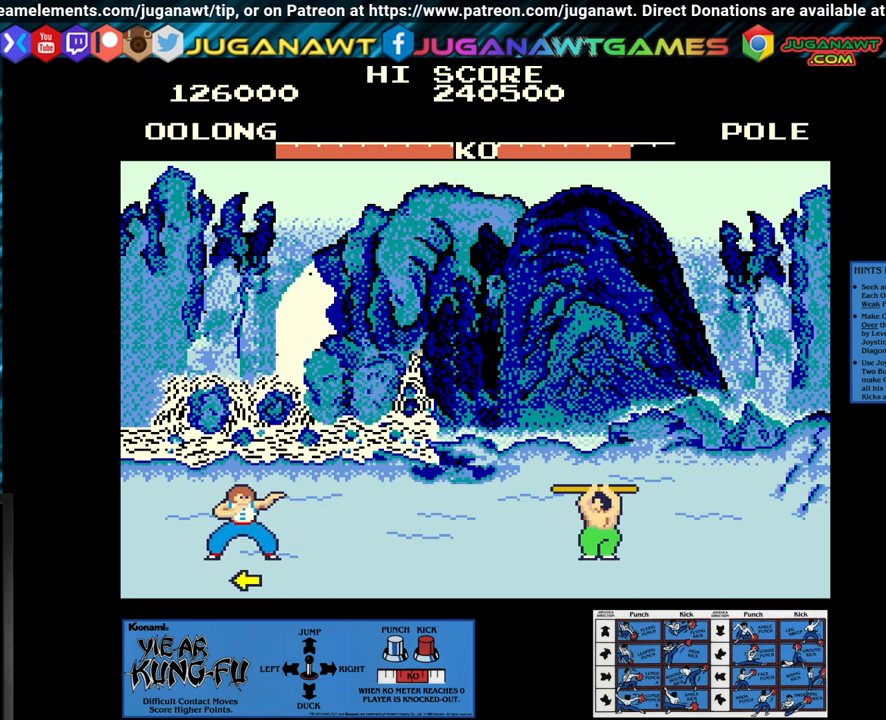
{"dt_ms": 500, "buttons": ["CROSS"], "left_stick": "down", "events": [[50, "left_stick", "center"], [167, "left_stick", "up-right"], [317, "left_stick", "center"], [500, "CROSS", "down"], [500, "left_stick", "down"]]}
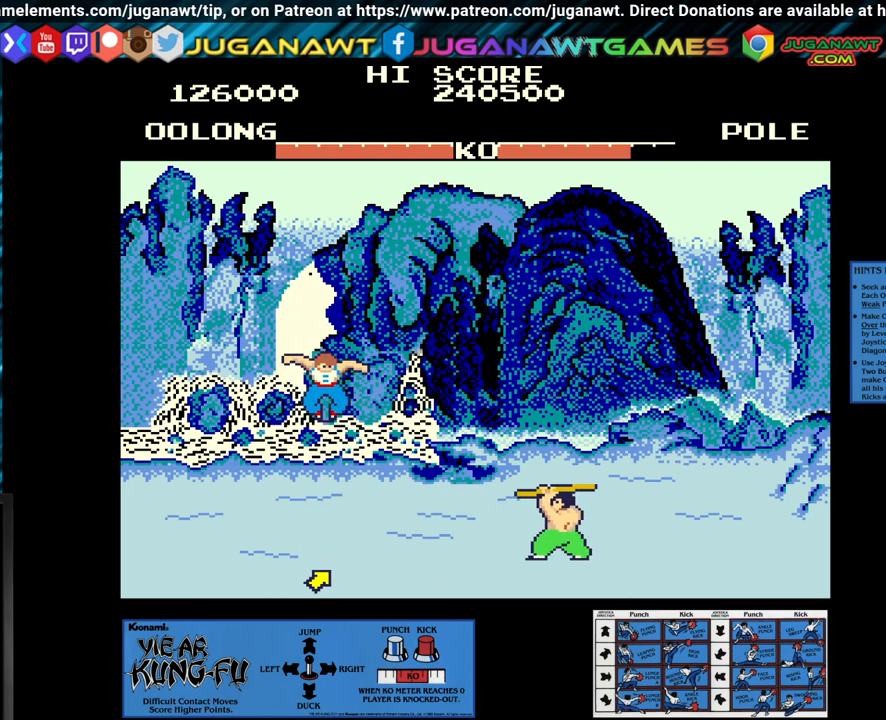
{"dt_ms": 500, "buttons": ["CROSS"], "left_stick": "down", "events": [[100, "left_stick", "center"], [217, "left_stick", "down"], [300, "left_stick", "center"], [433, "left_stick", "down"]]}
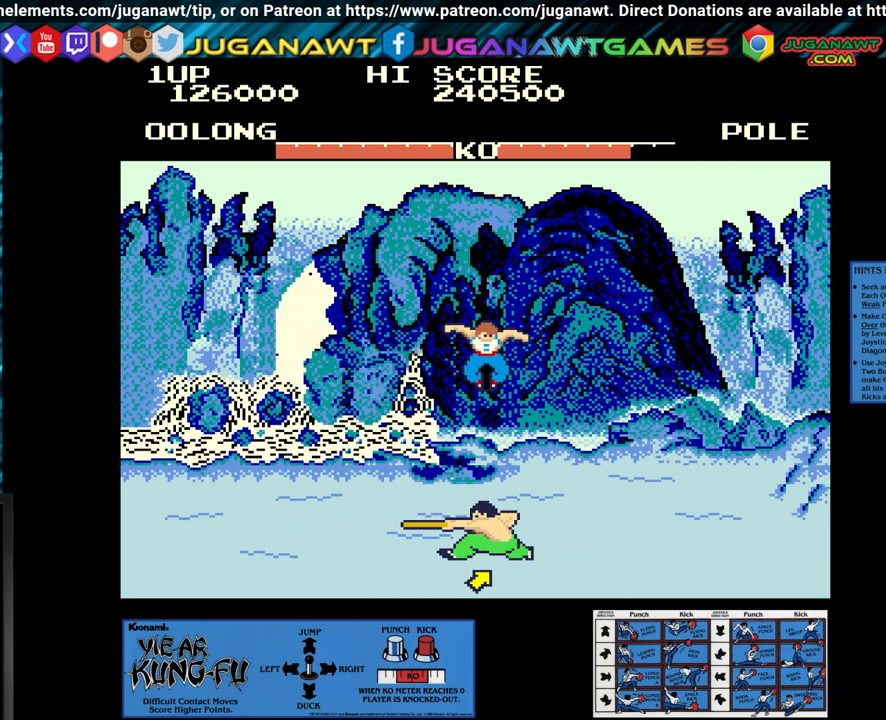
{"dt_ms": 500, "buttons": ["CROSS"], "left_stick": "center", "events": [[17, "left_stick", "center"], [83, "left_stick", "down"], [217, "left_stick", "center"], [333, "left_stick", "down"], [400, "left_stick", "center"]]}
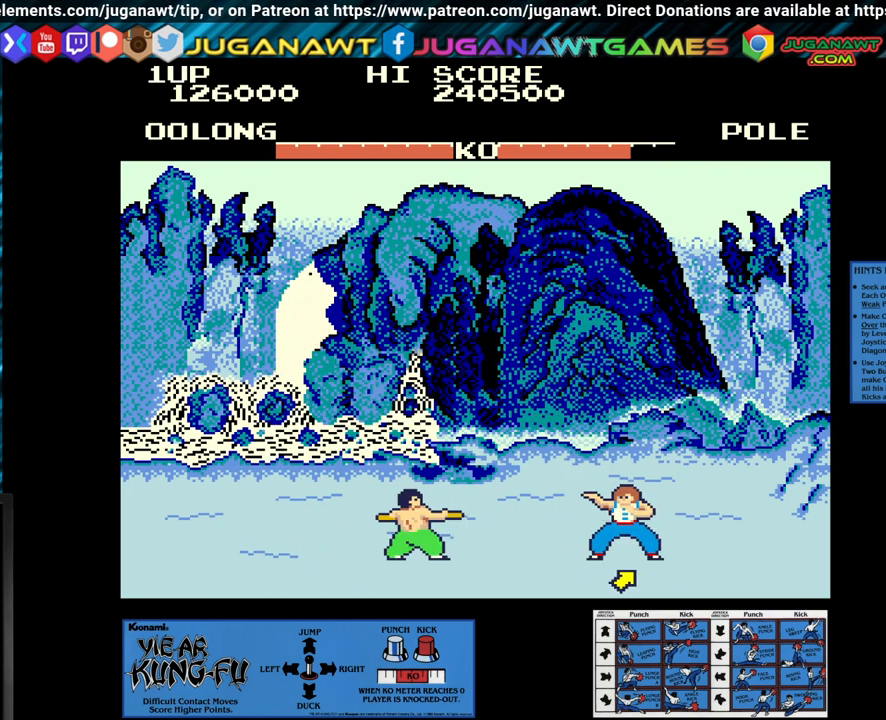
{"dt_ms": 500, "buttons": [], "left_stick": "up-left", "events": [[17, "left_stick", "down"], [117, "left_stick", "center"], [217, "left_stick", "down"], [300, "left_stick", "center"], [500, "CROSS", "up"], [500, "left_stick", "up-left"]]}
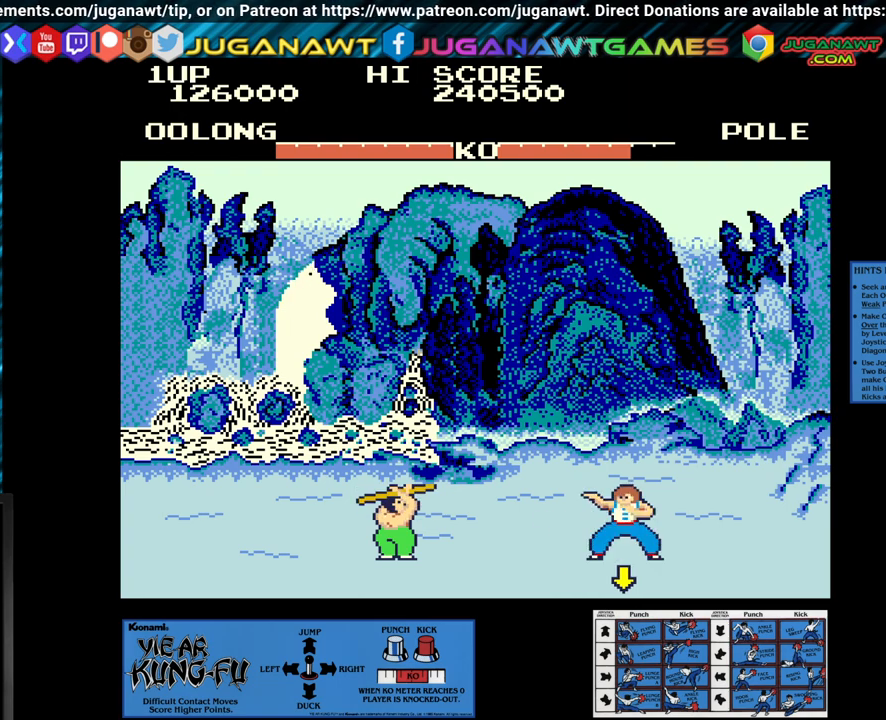
{"dt_ms": 1000, "buttons": ["CROSS"], "left_stick": "down", "events": [[200, "left_stick", "center"], [517, "left_stick", "up-left"], [717, "left_stick", "center"], [900, "CROSS", "down"], [983, "left_stick", "down"]]}
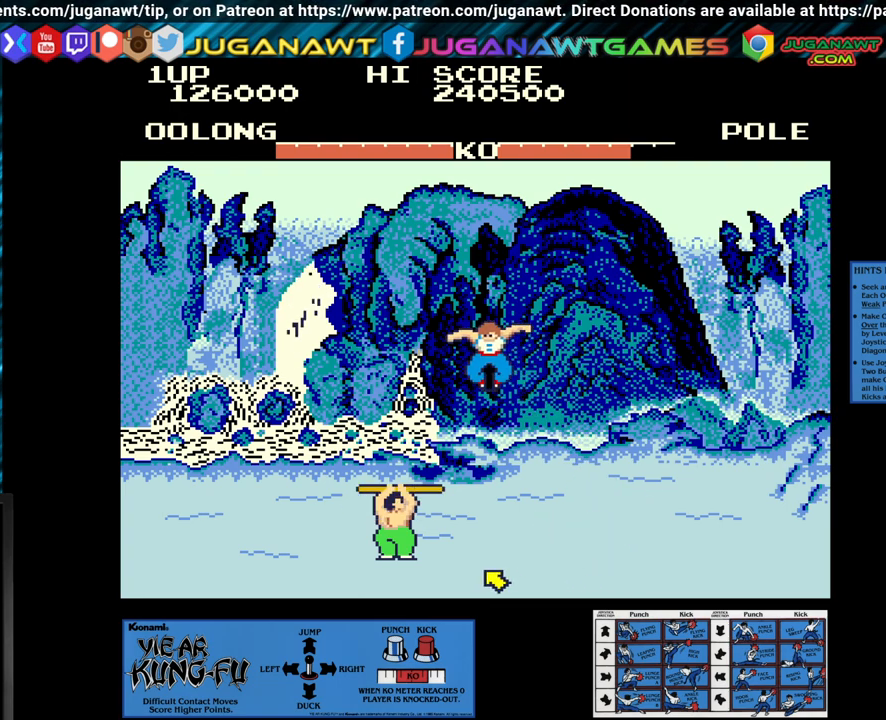
{"dt_ms": 500, "buttons": ["CROSS"], "left_stick": "down", "events": [[83, "left_stick", "center"], [233, "left_stick", "down"], [333, "left_stick", "center"], [450, "left_stick", "down"]]}
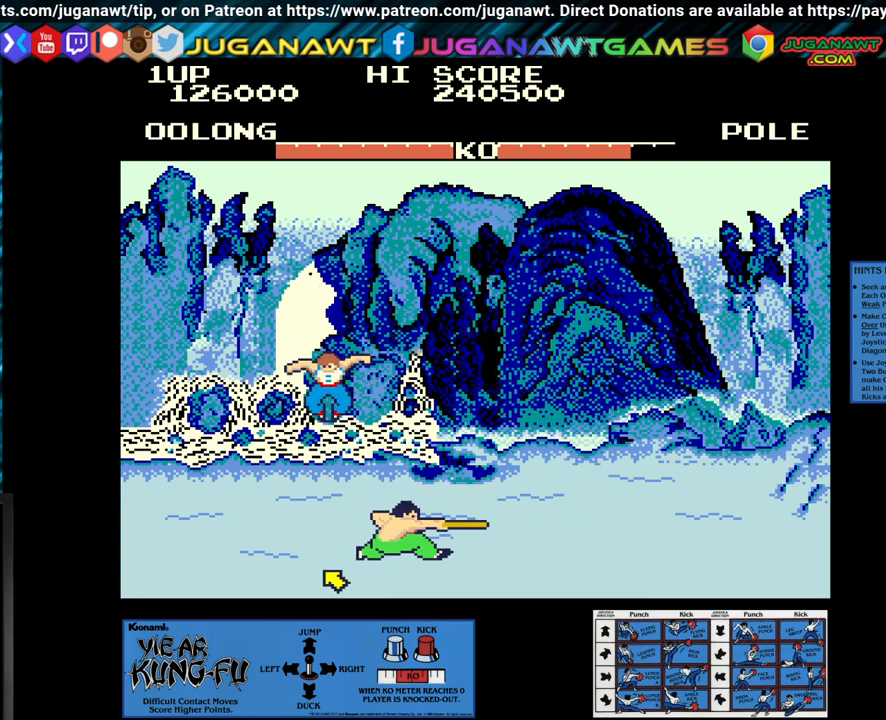
{"dt_ms": 500, "buttons": ["CROSS"], "left_stick": "center", "events": [[17, "left_stick", "center"], [150, "left_stick", "down"], [250, "left_stick", "center"], [317, "left_stick", "down"], [433, "left_stick", "center"]]}
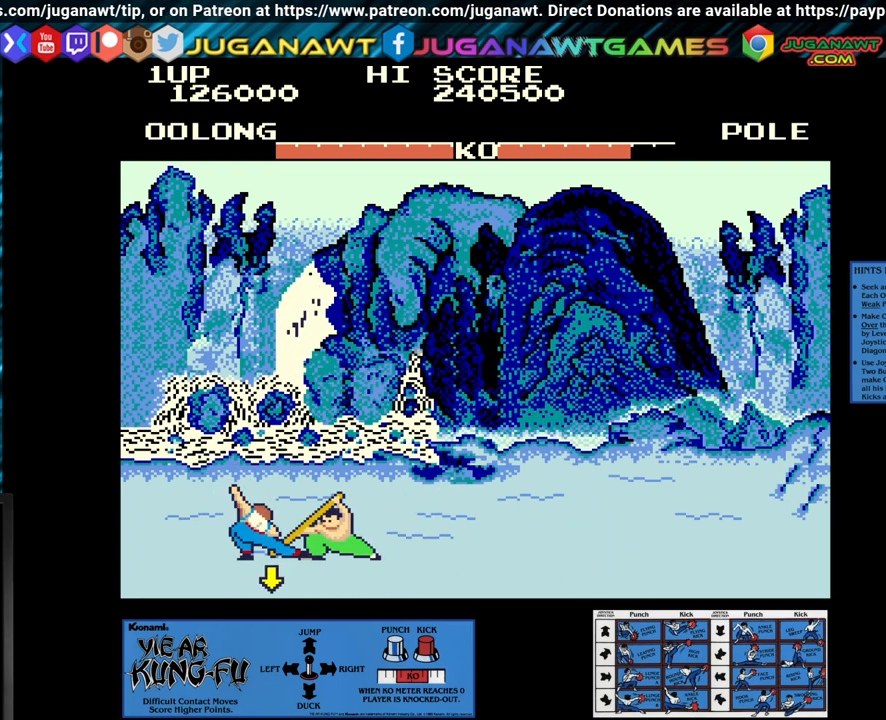
{"dt_ms": 500, "buttons": ["CROSS"], "left_stick": "center", "events": [[33, "left_stick", "down"], [83, "left_stick", "center"], [200, "left_stick", "down"], [283, "left_stick", "center"], [400, "left_stick", "down"], [500, "left_stick", "center"]]}
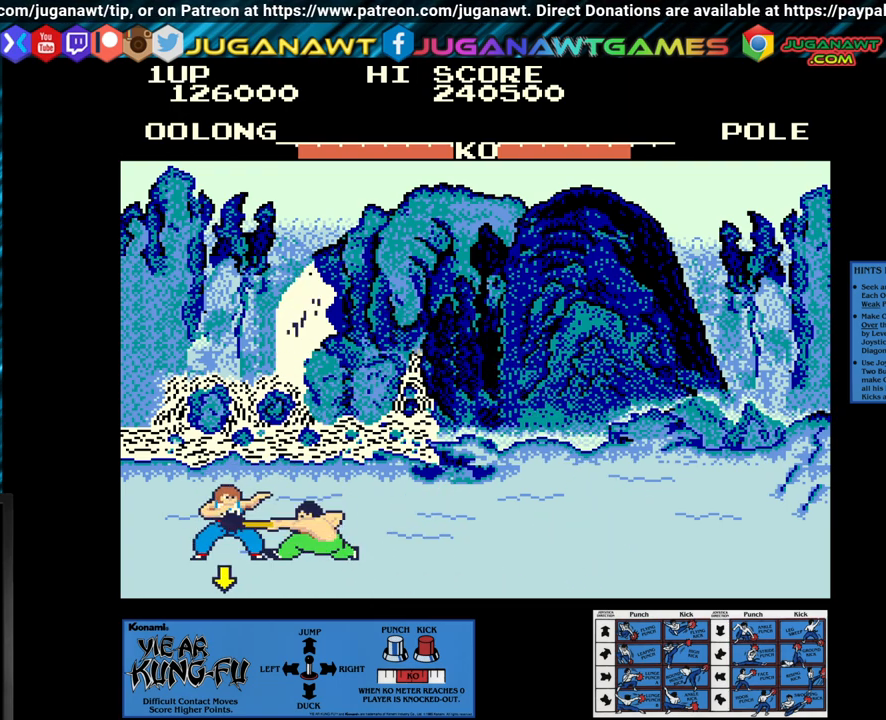
{"dt_ms": 500, "buttons": ["CROSS"], "left_stick": "down", "events": [[100, "left_stick", "down"], [200, "left_stick", "center"], [250, "left_stick", "down"], [383, "left_stick", "center"], [450, "left_stick", "down"]]}
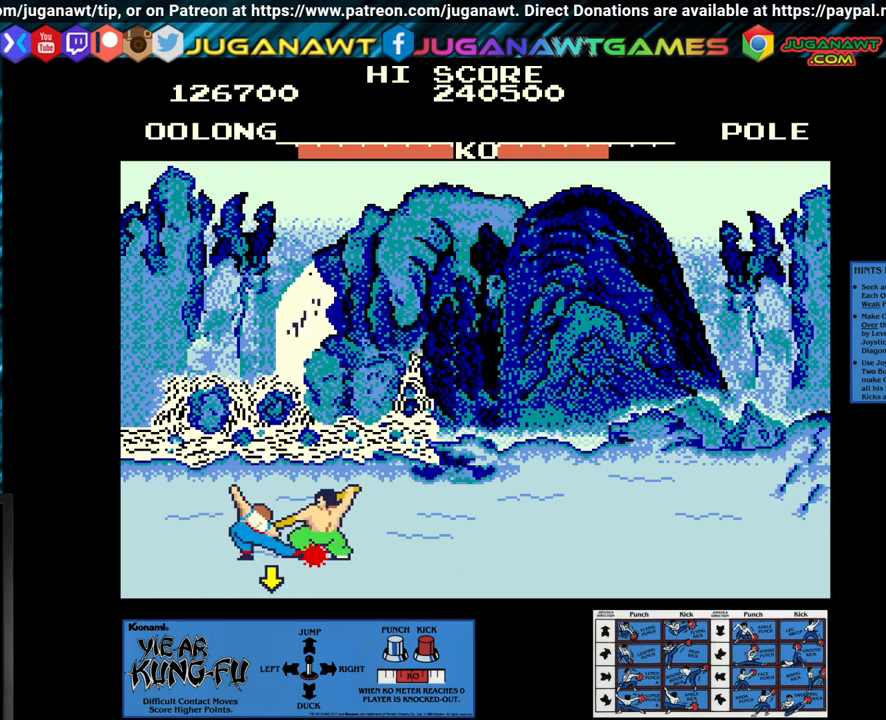
{"dt_ms": 500, "buttons": ["CROSS"], "left_stick": "center", "events": [[50, "left_stick", "center"], [117, "left_stick", "down"], [200, "left_stick", "center"], [317, "left_stick", "down"], [383, "left_stick", "center"]]}
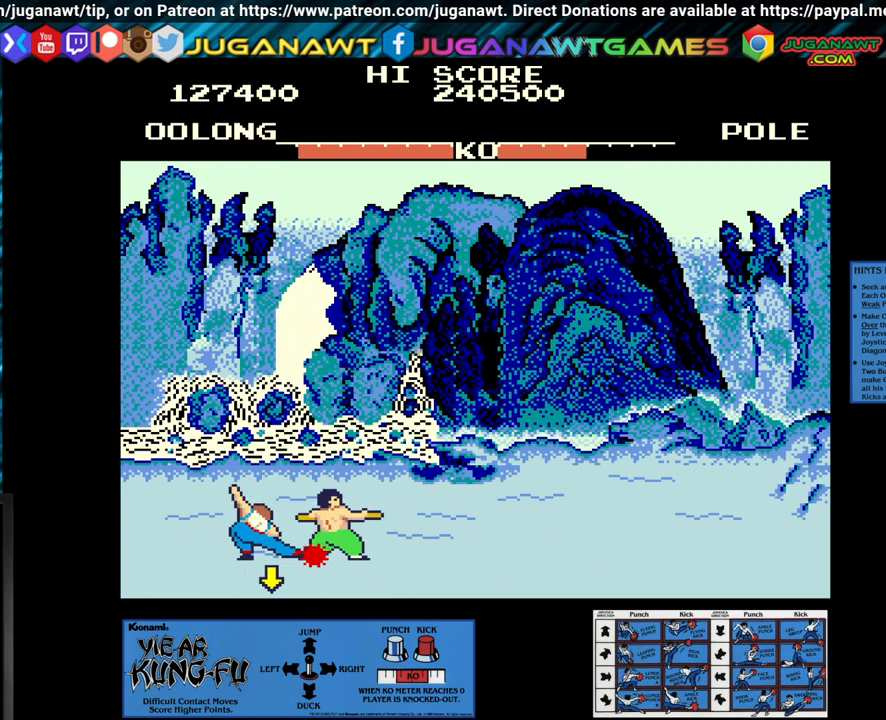
{"dt_ms": 500, "buttons": [], "left_stick": "center", "events": [[83, "left_stick", "right"], [100, "CROSS", "up"], [133, "left_stick", "up-right"], [333, "left_stick", "center"]]}
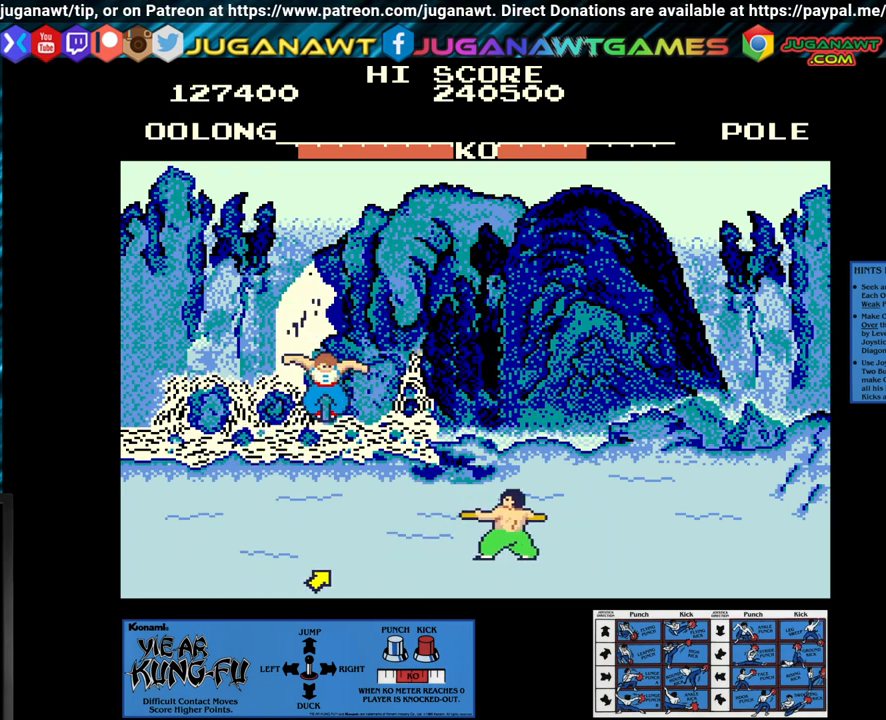
{"dt_ms": 500, "buttons": ["CROSS"], "left_stick": "down", "events": [[17, "CROSS", "down"], [17, "left_stick", "down"], [150, "left_stick", "center"], [217, "left_stick", "down"], [350, "left_stick", "center"], [433, "left_stick", "down"]]}
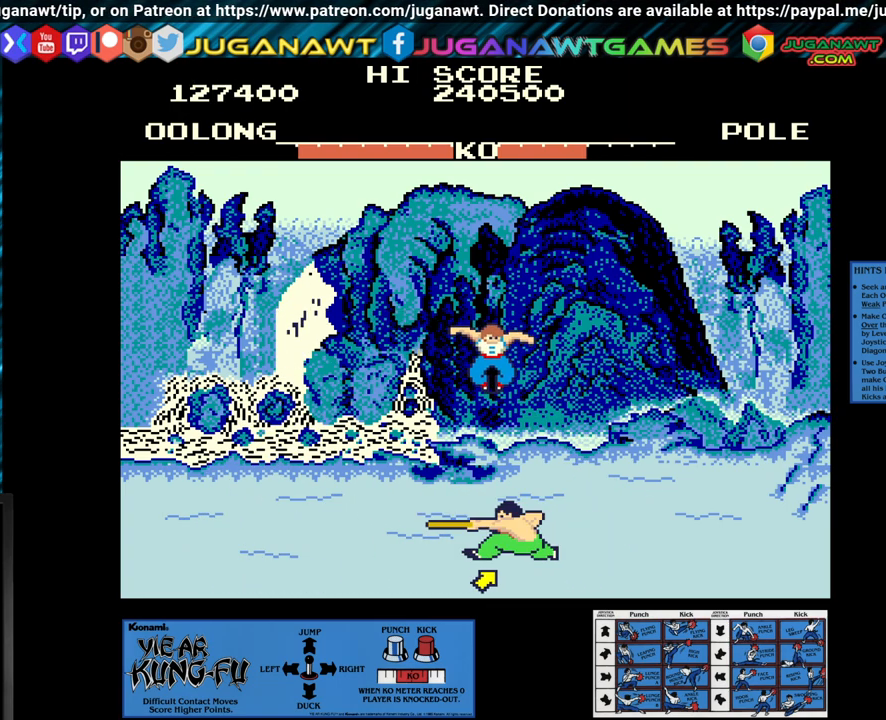
{"dt_ms": 500, "buttons": ["CROSS"], "left_stick": "center", "events": [[50, "left_stick", "center"], [133, "left_stick", "down"], [267, "left_stick", "center"], [350, "left_stick", "down"], [450, "left_stick", "center"]]}
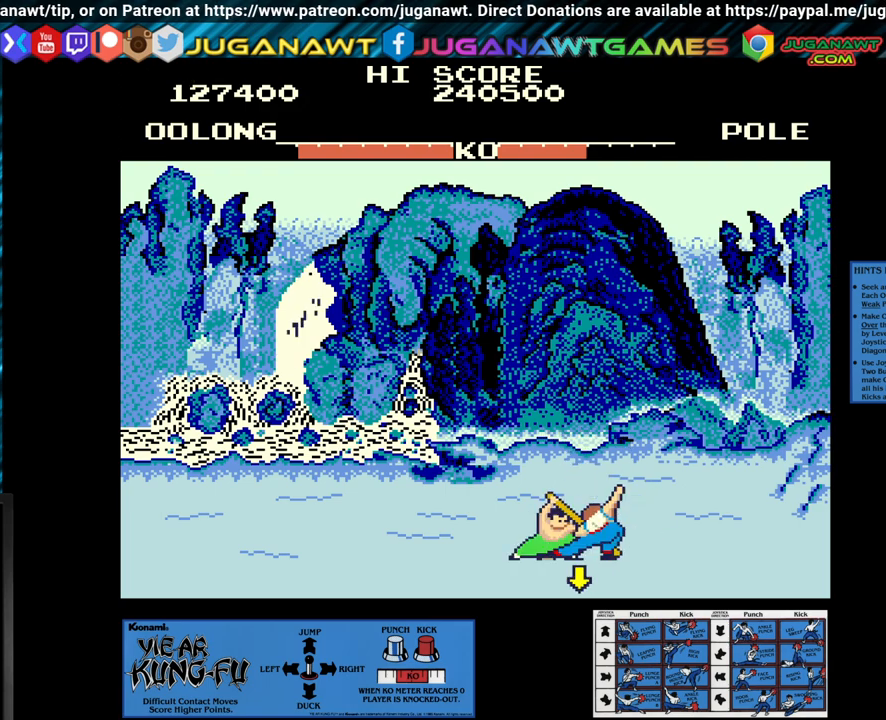
{"dt_ms": 500, "buttons": ["CROSS"], "left_stick": "center", "events": [[50, "left_stick", "down"], [150, "left_stick", "center"], [233, "left_stick", "down"], [317, "left_stick", "center"], [400, "left_stick", "down"], [483, "left_stick", "center"]]}
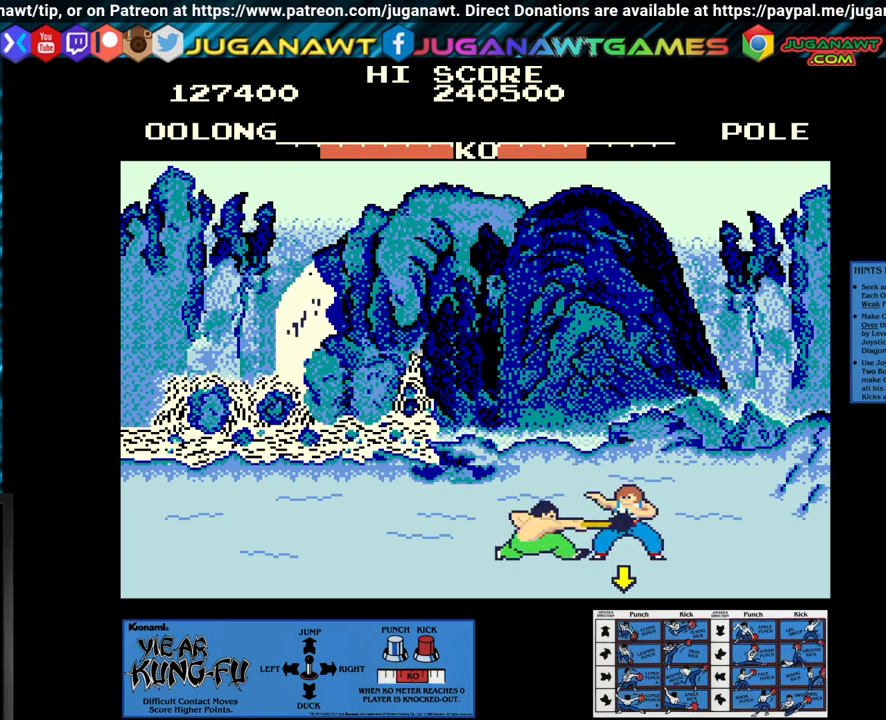
{"dt_ms": 500, "buttons": ["CROSS"], "left_stick": "down", "events": [[67, "left_stick", "down"], [383, "left_stick", "center"], [467, "left_stick", "down"]]}
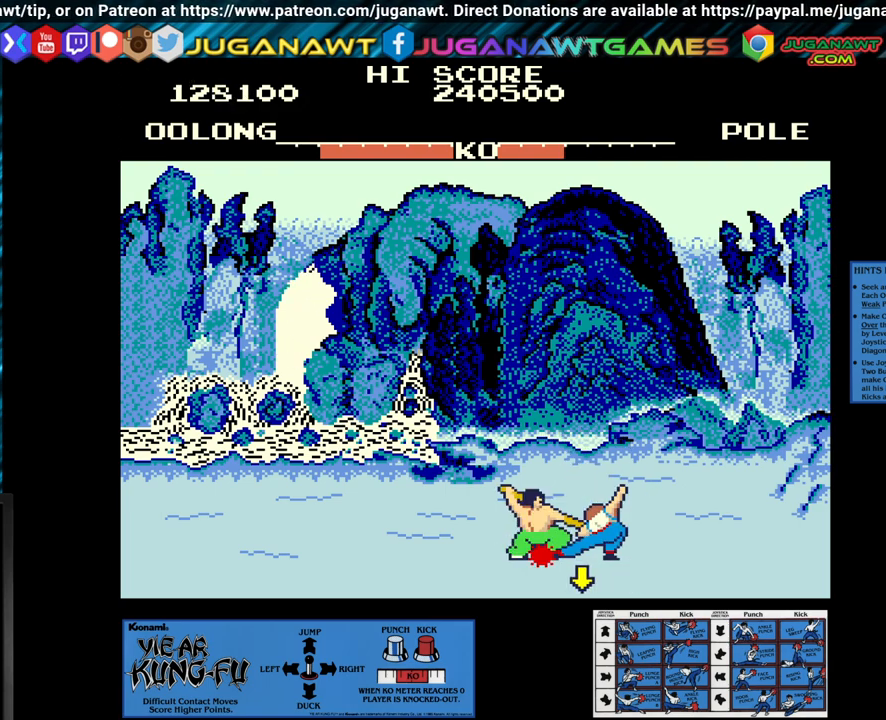
{"dt_ms": 500, "buttons": ["CROSS"], "left_stick": "down", "events": [[33, "left_stick", "center"], [117, "left_stick", "down"], [200, "left_stick", "center"], [267, "left_stick", "down"], [383, "left_stick", "center"], [450, "left_stick", "down"]]}
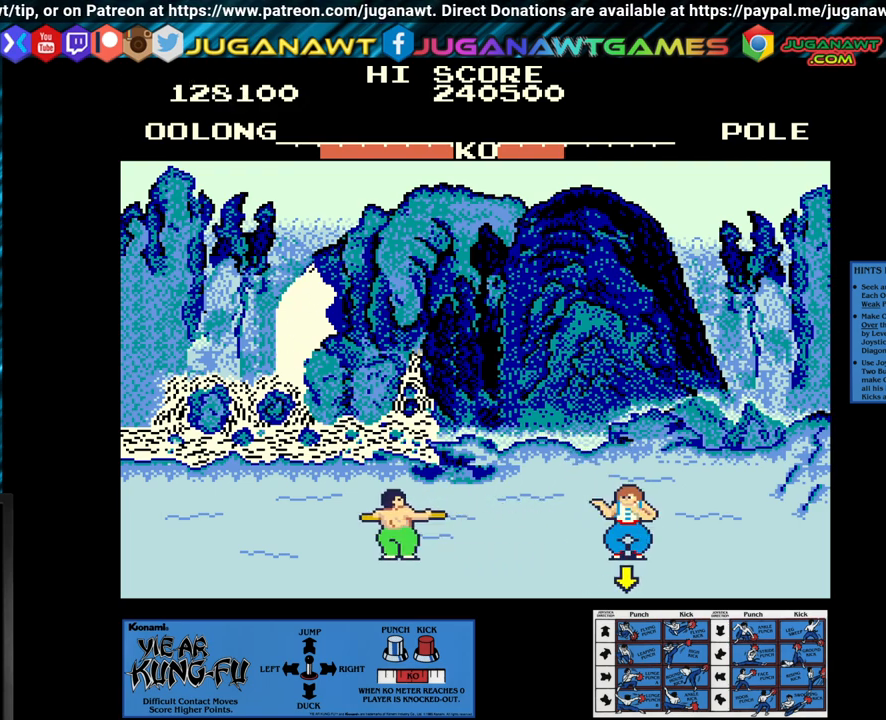
{"dt_ms": 500, "buttons": [], "left_stick": "right", "events": [[50, "left_stick", "center"], [117, "left_stick", "down"], [233, "left_stick", "center"], [417, "CROSS", "up"], [433, "left_stick", "right"]]}
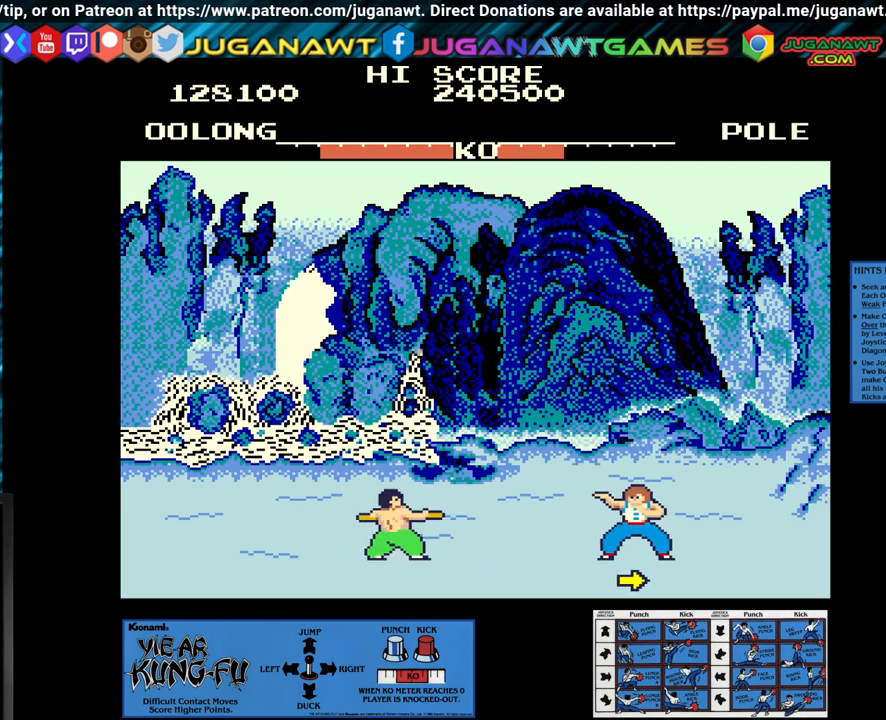
{"dt_ms": 500, "buttons": [], "left_stick": "right", "events": []}
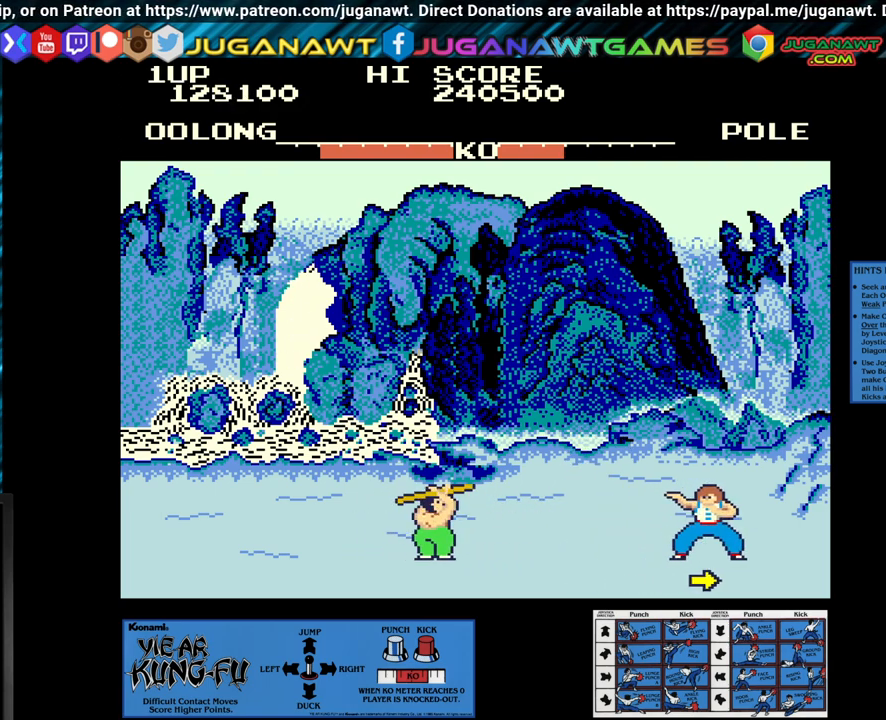
{"dt_ms": 500, "buttons": [], "left_stick": "center", "events": [[167, "left_stick", "center"], [233, "left_stick", "up-left"], [417, "left_stick", "center"]]}
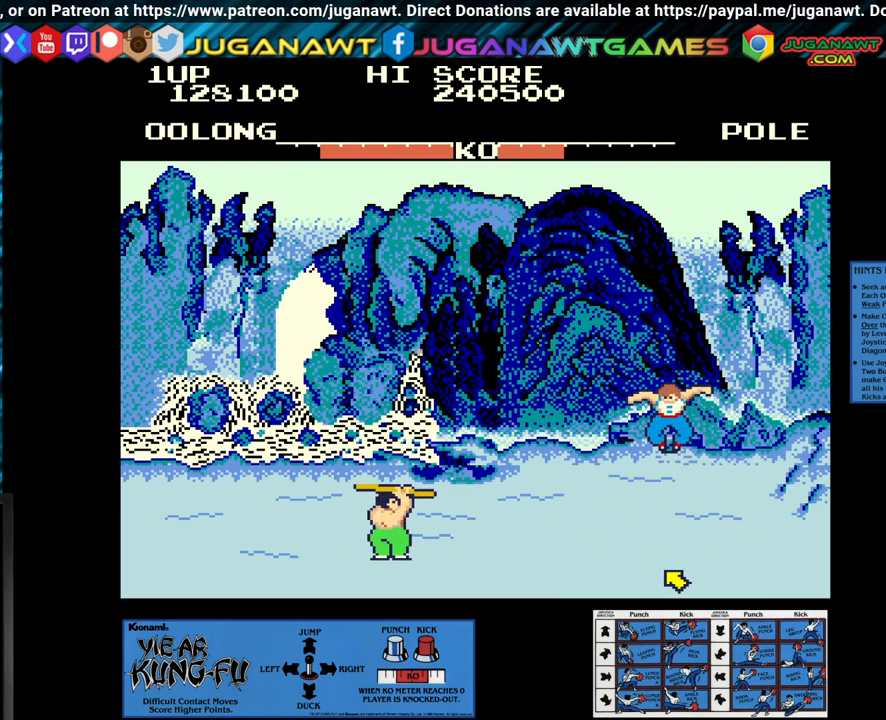
{"dt_ms": 500, "buttons": ["CROSS"], "left_stick": "center", "events": [[100, "CROSS", "down"], [150, "left_stick", "down"], [250, "left_stick", "center"], [333, "left_stick", "down"], [417, "left_stick", "center"]]}
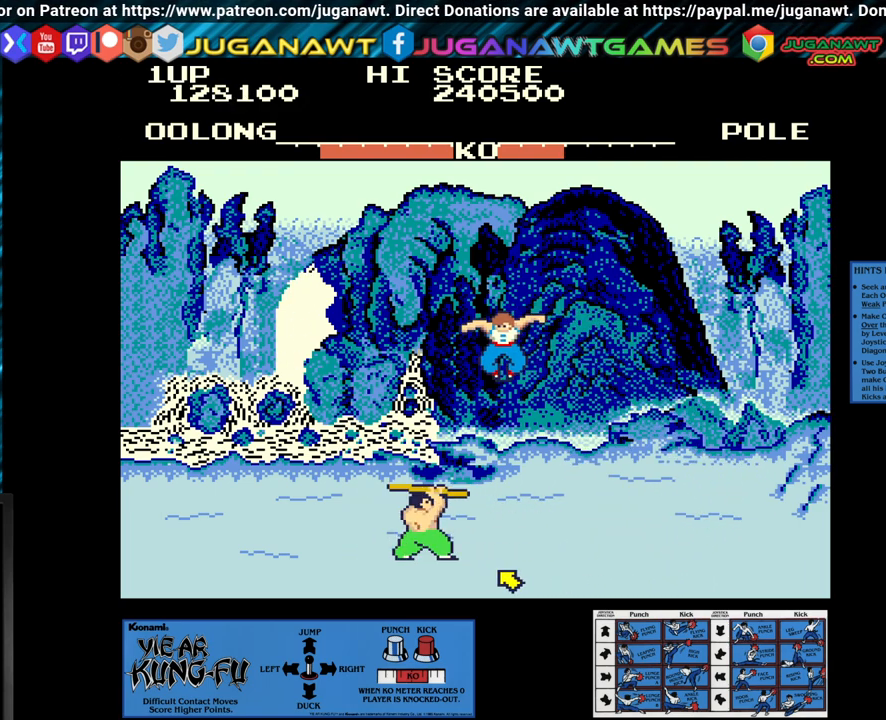
{"dt_ms": 500, "buttons": ["CROSS"], "left_stick": "down", "events": [[33, "left_stick", "down"], [117, "left_stick", "center"], [233, "left_stick", "down"], [350, "left_stick", "center"], [417, "left_stick", "down"]]}
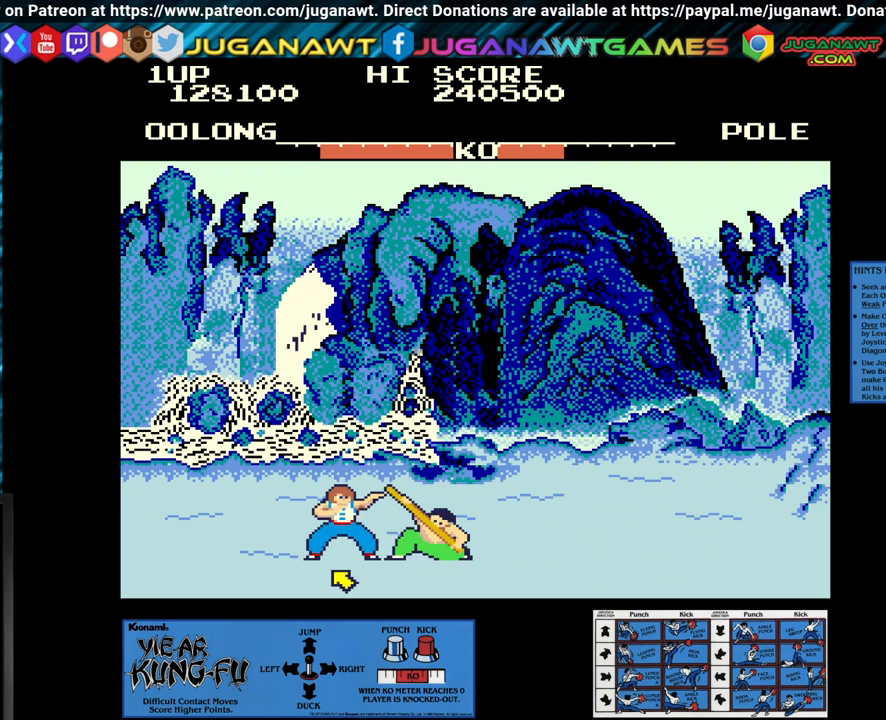
{"dt_ms": 500, "buttons": ["CROSS"], "left_stick": "down", "events": [[50, "left_stick", "center"], [117, "left_stick", "down"], [233, "left_stick", "center"], [300, "left_stick", "down"], [383, "left_stick", "center"], [467, "left_stick", "down"]]}
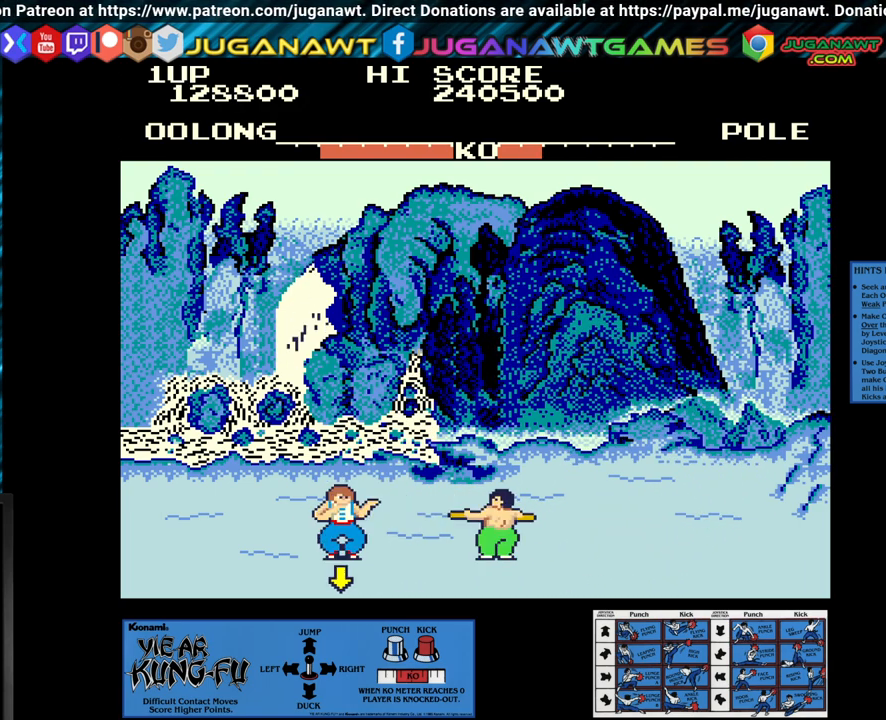
{"dt_ms": 500, "buttons": ["CROSS"], "left_stick": "center", "events": [[67, "left_stick", "center"], [150, "left_stick", "down"], [283, "left_stick", "center"], [333, "left_stick", "down"], [433, "left_stick", "center"]]}
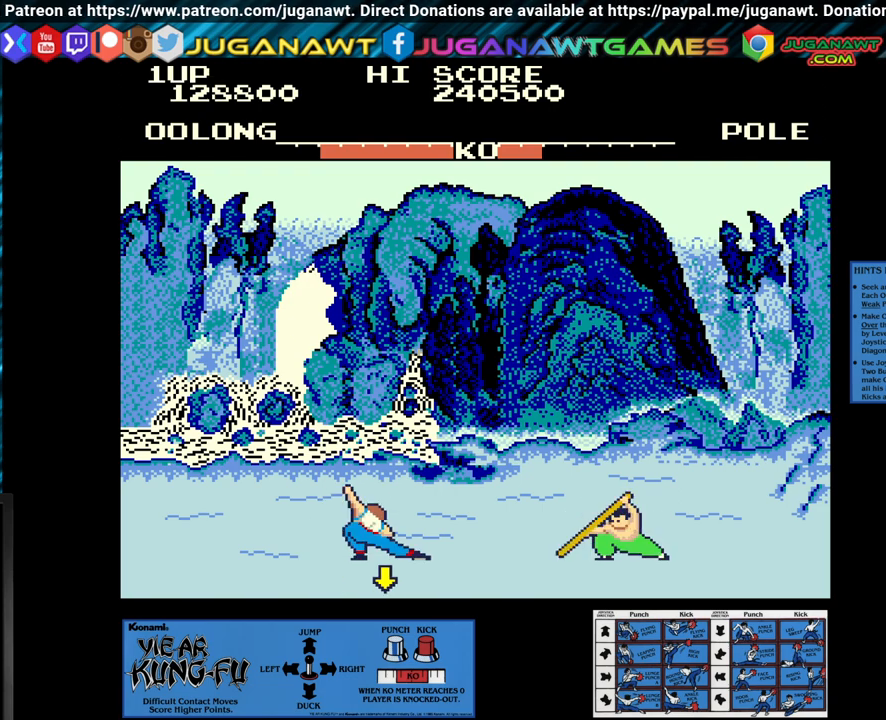
{"dt_ms": 500, "buttons": [], "left_stick": "center", "events": [[17, "left_stick", "down"], [100, "left_stick", "center"], [167, "CROSS", "up"], [267, "left_stick", "up-right"], [400, "left_stick", "center"]]}
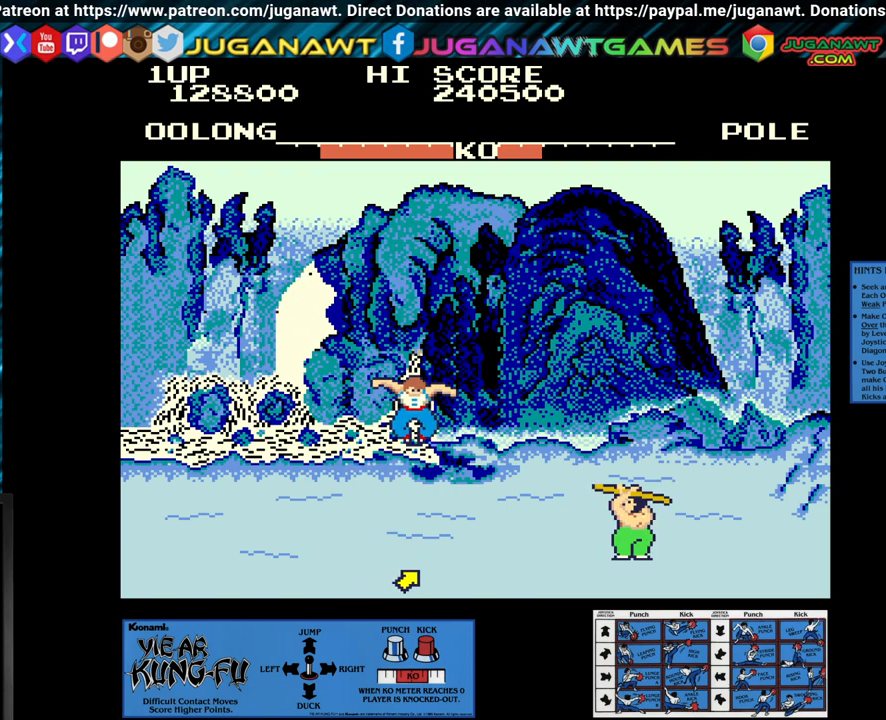
{"dt_ms": 500, "buttons": ["CROSS"], "left_stick": "center", "events": [[100, "CROSS", "down"], [117, "left_stick", "down"], [217, "left_stick", "center"], [317, "left_stick", "down"], [417, "left_stick", "center"]]}
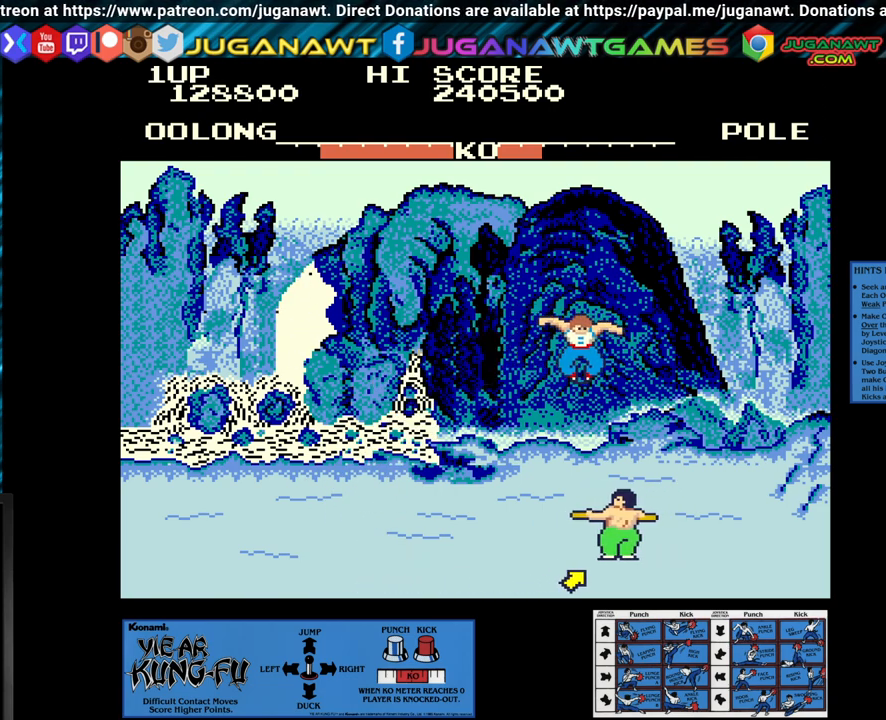
{"dt_ms": 500, "buttons": ["CROSS"], "left_stick": "down", "events": [[17, "left_stick", "down"], [133, "left_stick", "center"], [233, "left_stick", "down"], [333, "left_stick", "center"], [417, "left_stick", "down"]]}